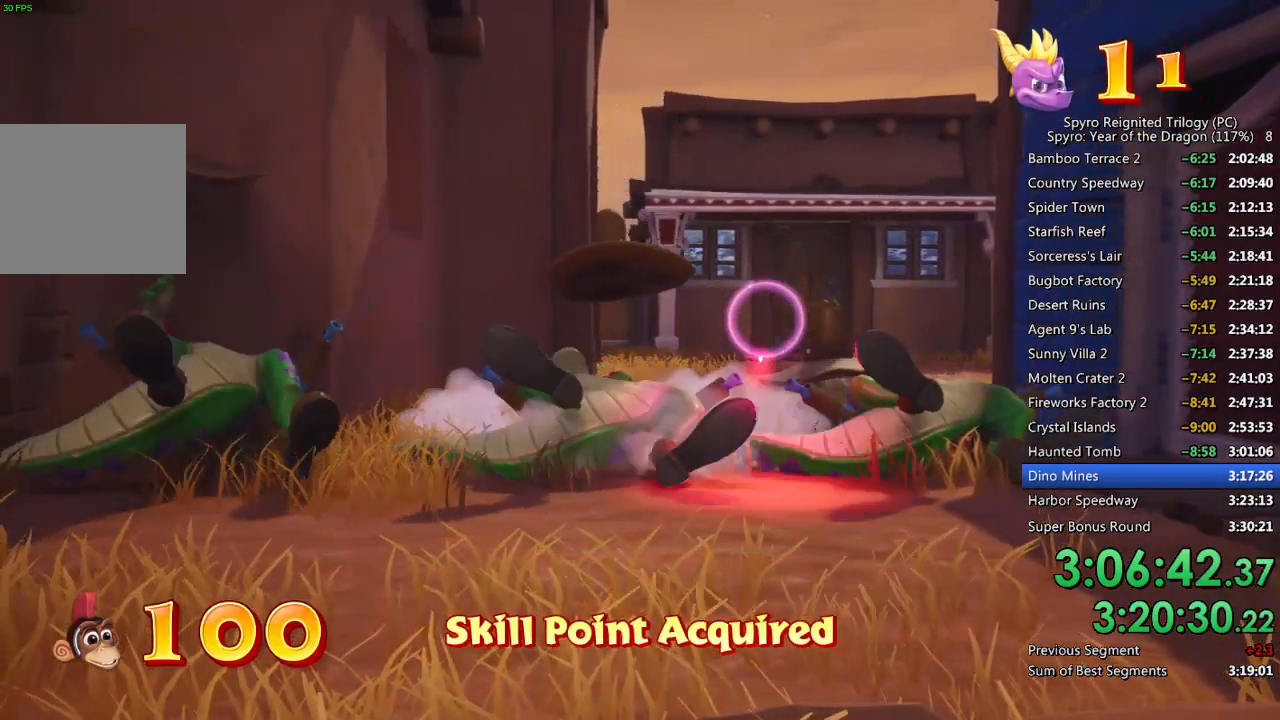
Gameplay with a controller (PlayStation layout); each line is a JSON object with the inputs held at the frame after it. "events" lists button and stick changes between this image and that frame as [ms after this image, input, new state], when the widget could be followed in between.
{"buttons": ["CIRCLE"], "left_stick": "down", "right_stick": "center", "events": [[67, "left_stick", "right"], [133, "left_stick", "up-left"], [233, "CIRCLE", "up"], [283, "left_stick", "center"], [450, "CIRCLE", "down"], [483, "left_stick", "down"]]}
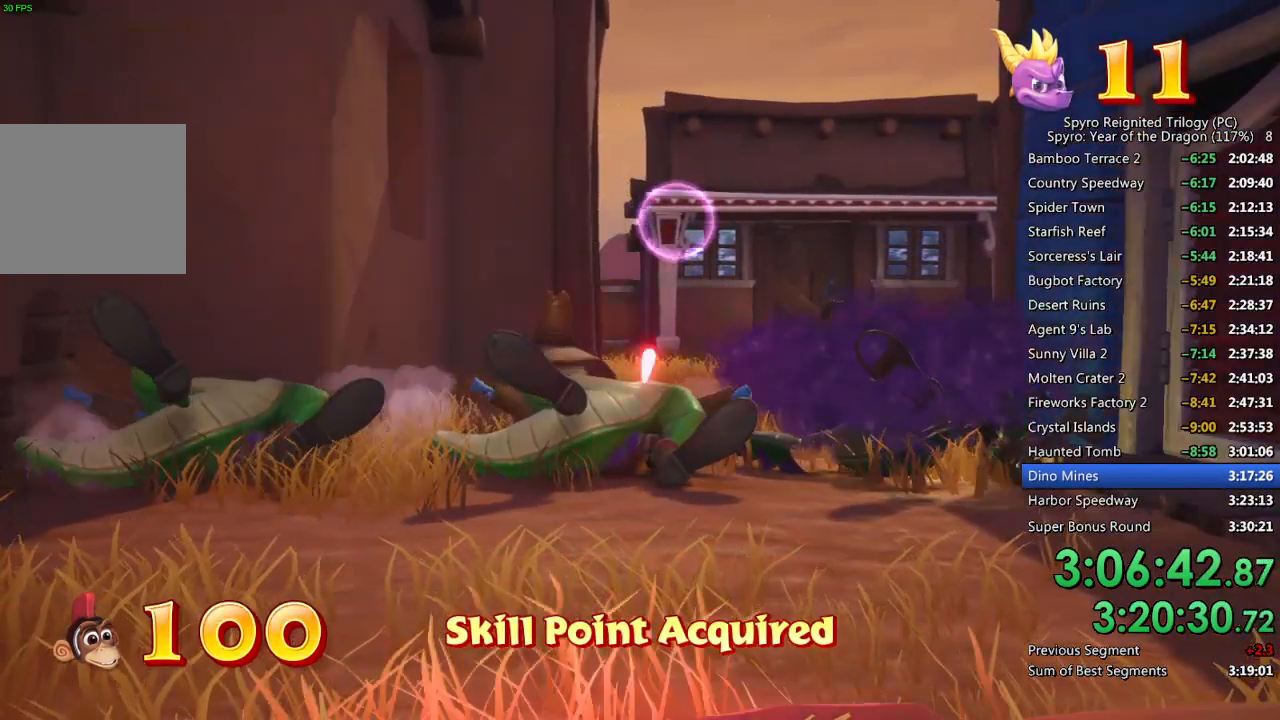
{"buttons": ["CIRCLE"], "left_stick": "center", "right_stick": "center", "events": [[50, "left_stick", "center"], [433, "left_stick", "right"], [483, "left_stick", "center"]]}
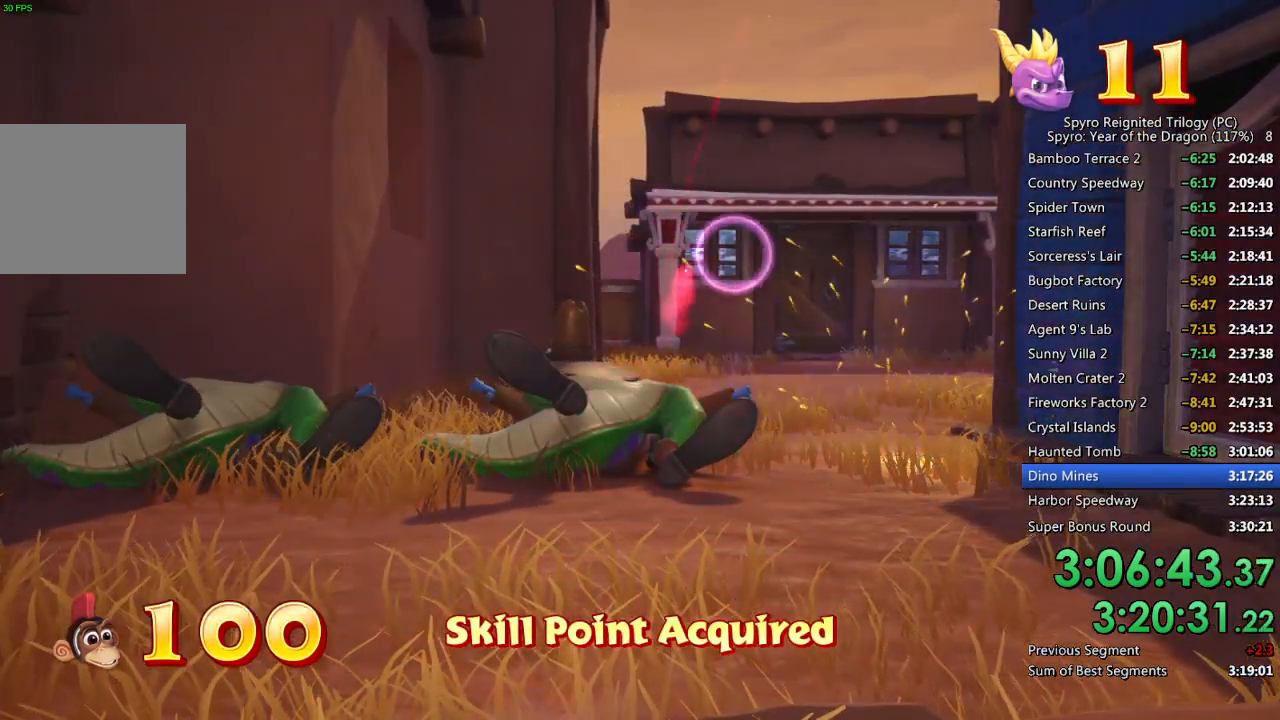
{"buttons": [], "left_stick": "right", "right_stick": "center", "events": [[350, "left_stick", "right"], [417, "CIRCLE", "up"]]}
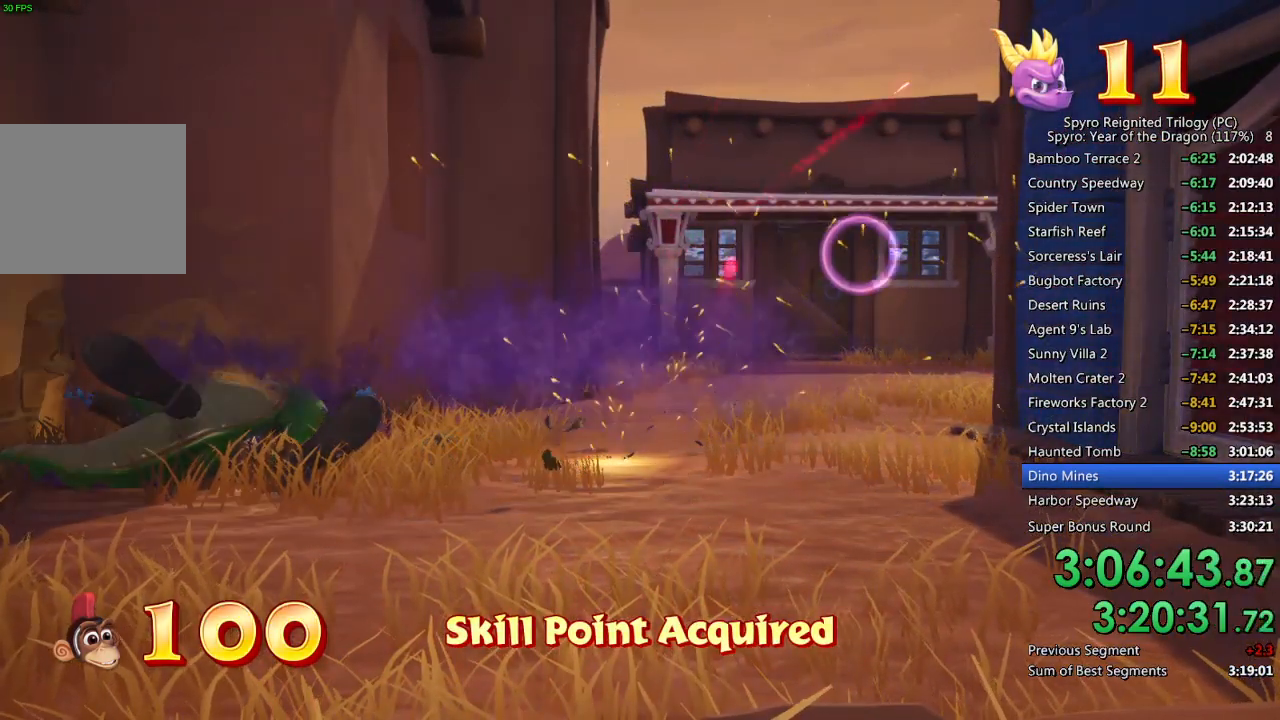
{"buttons": ["CIRCLE"], "left_stick": "center", "right_stick": "center", "events": [[83, "left_stick", "center"], [183, "left_stick", "left"], [250, "left_stick", "center"], [300, "CIRCLE", "down"]]}
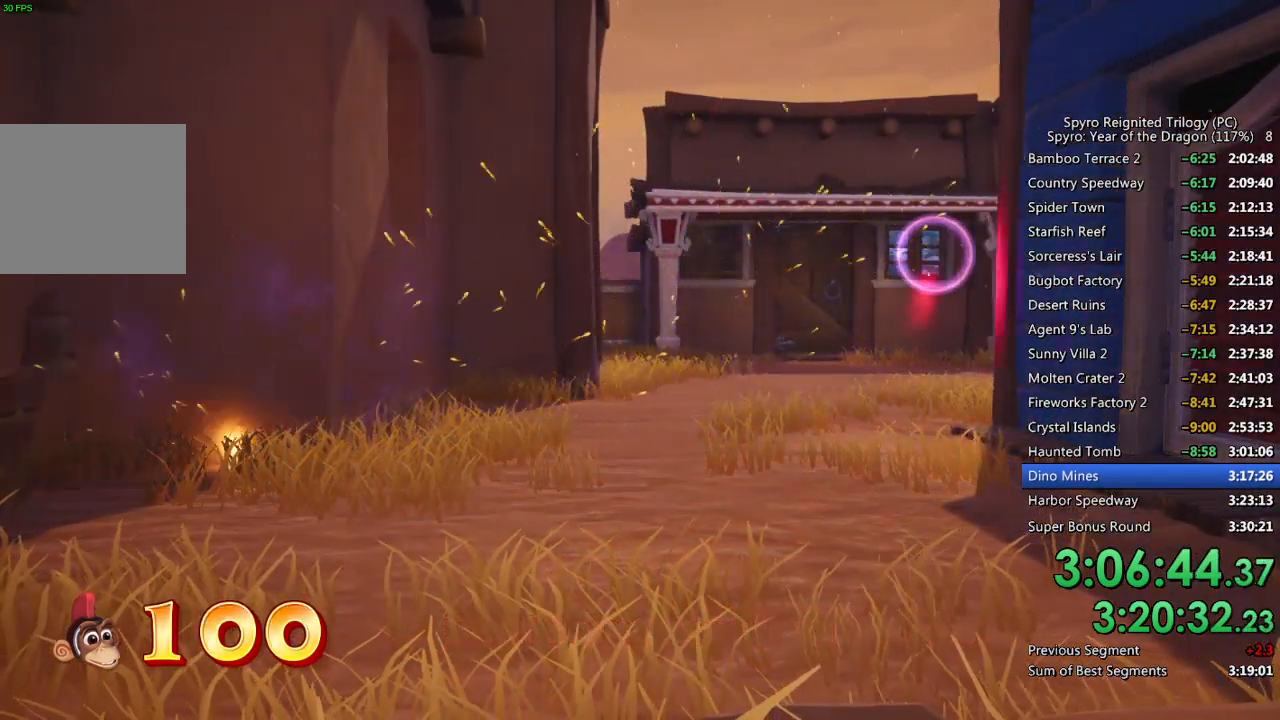
{"buttons": [], "left_stick": "center", "right_stick": "center", "events": [[100, "CIRCLE", "up"], [283, "left_stick", "left"], [400, "left_stick", "center"]]}
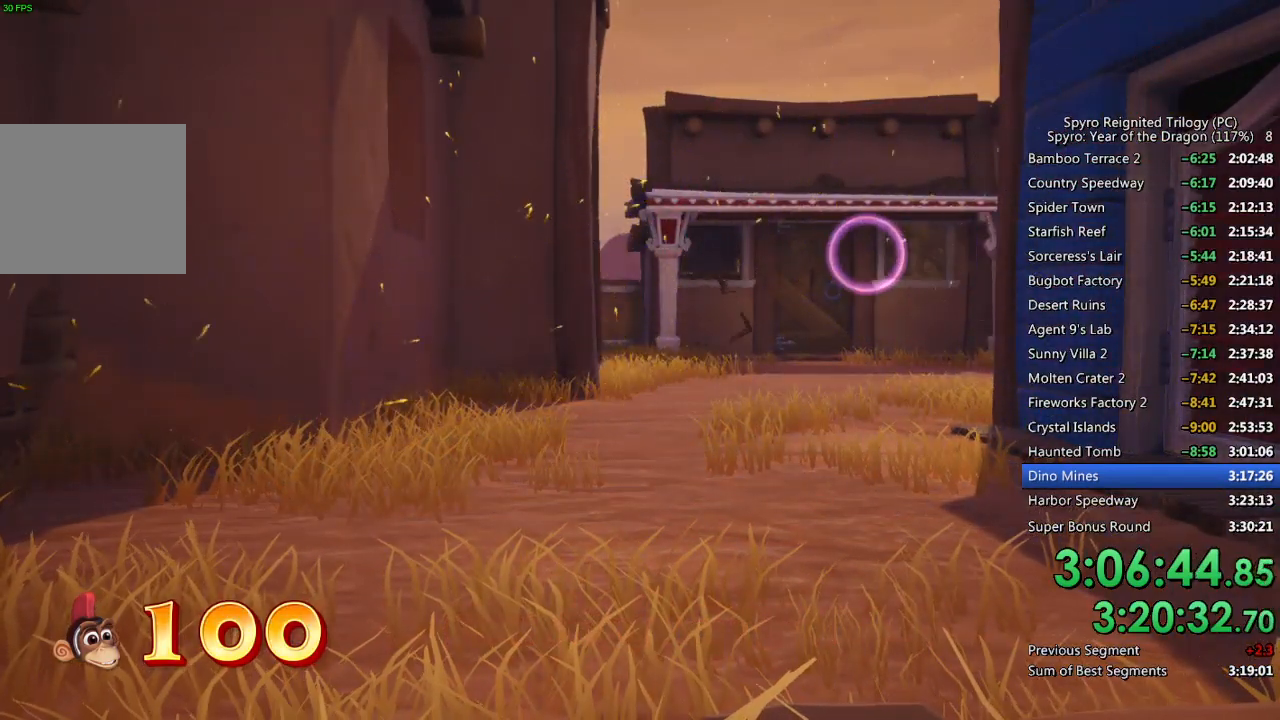
{"buttons": [], "left_stick": "center", "right_stick": "center", "events": [[67, "left_stick", "down-left"], [217, "left_stick", "center"]]}
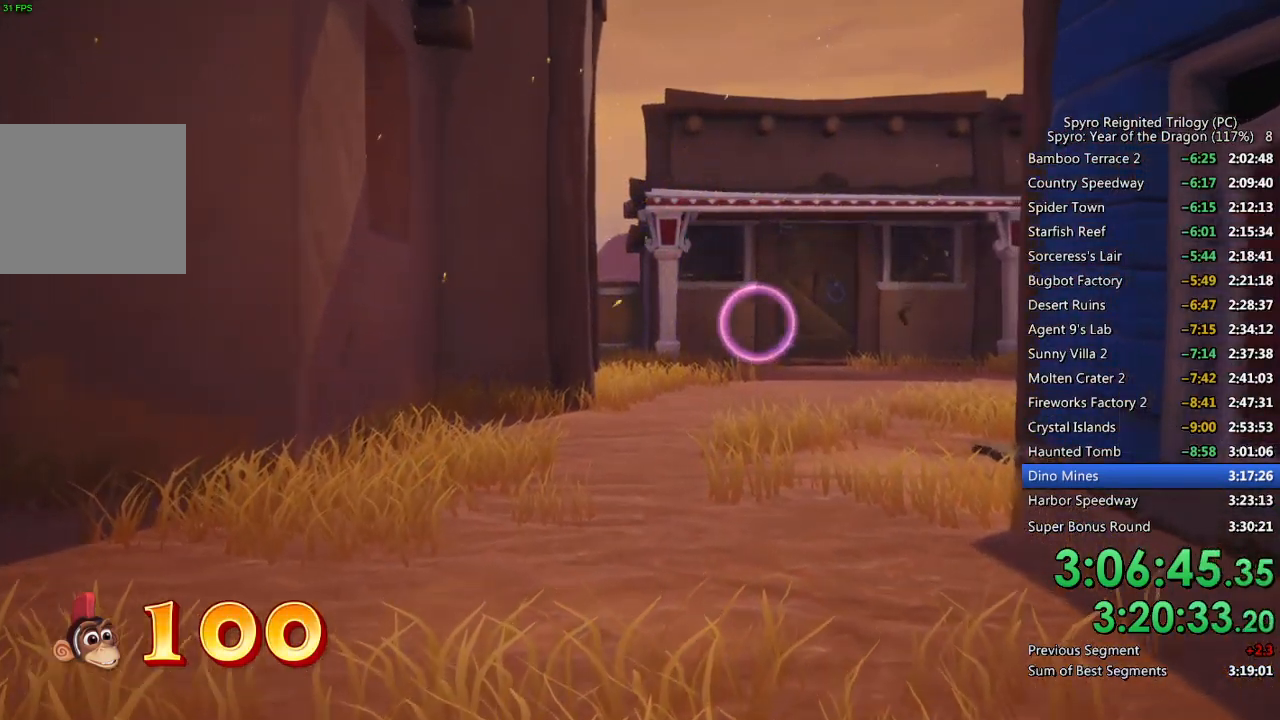
{"buttons": [], "left_stick": "center", "right_stick": "center", "events": []}
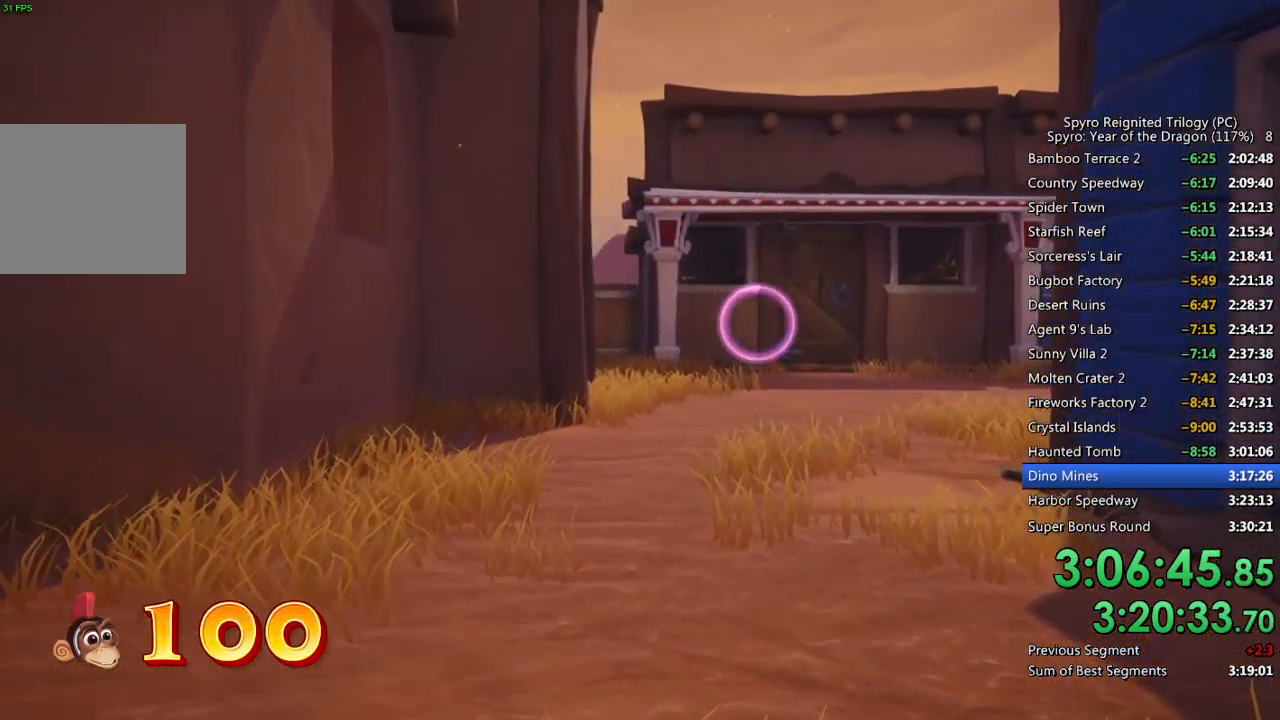
{"buttons": [], "left_stick": "center", "right_stick": "center", "events": [[283, "left_stick", "left"], [433, "left_stick", "center"]]}
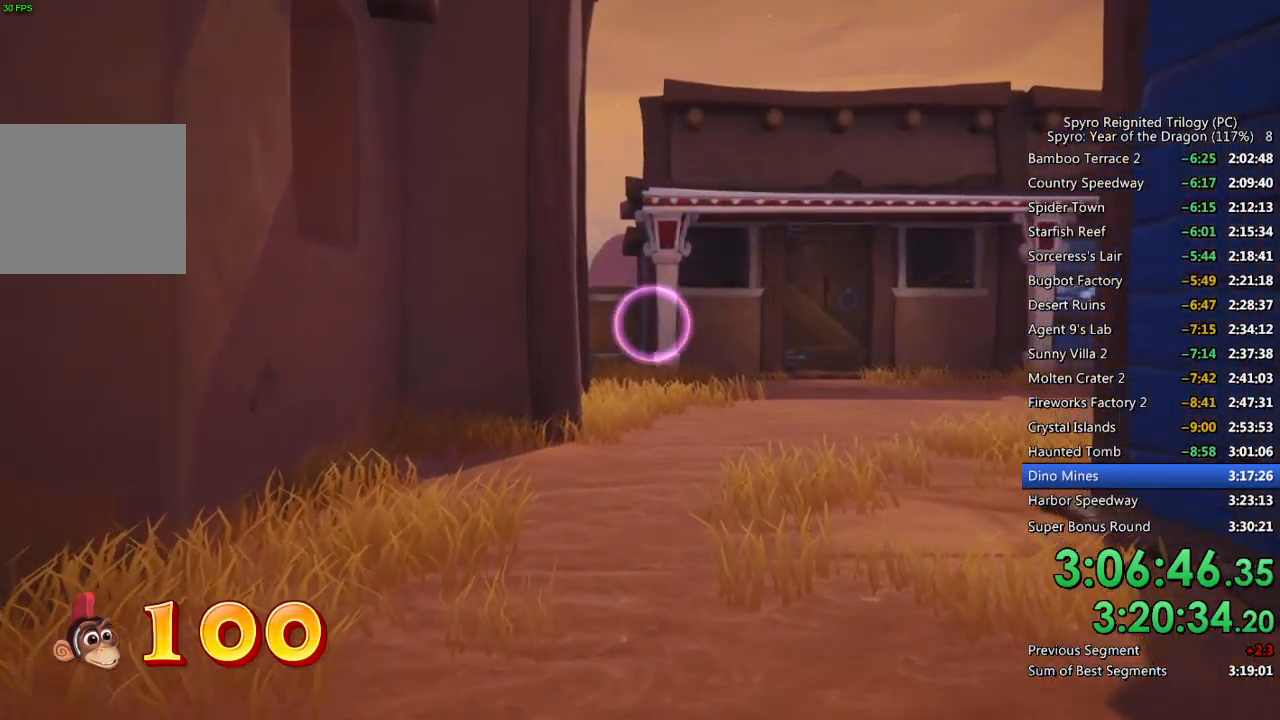
{"buttons": [], "left_stick": "right", "right_stick": "center", "events": [[483, "left_stick", "right"]]}
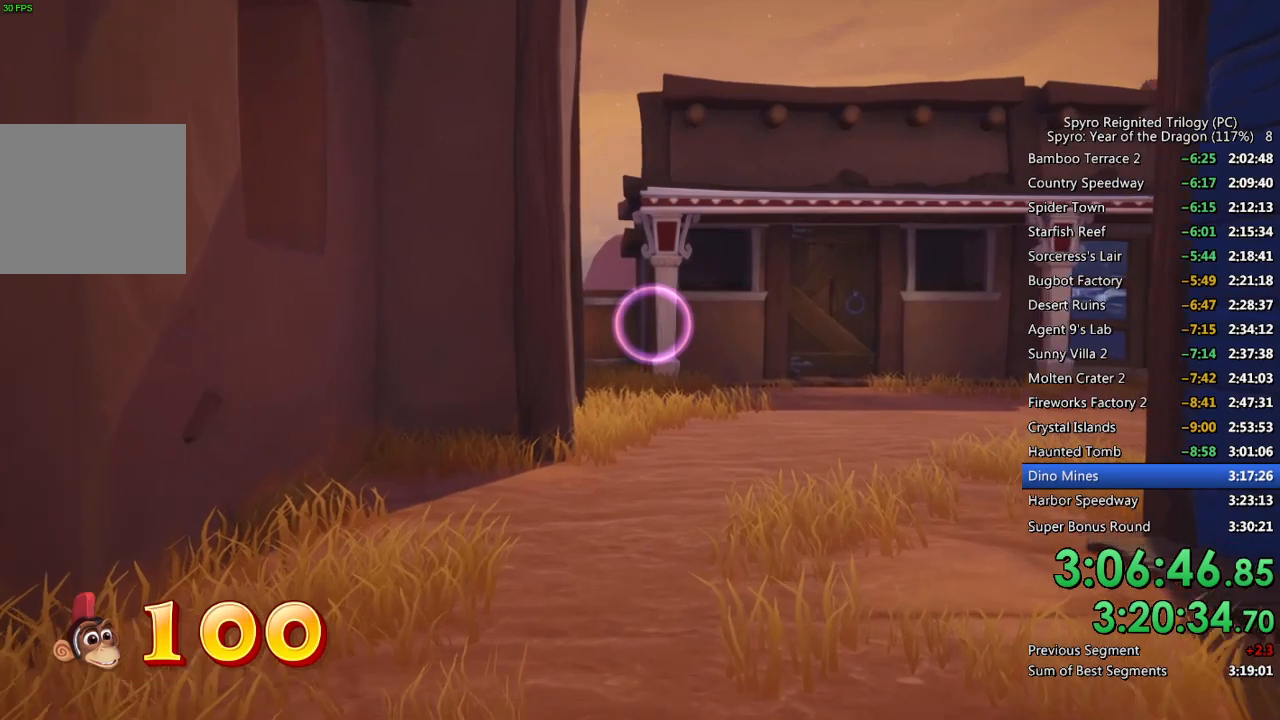
{"buttons": ["CIRCLE"], "left_stick": "center", "right_stick": "center", "events": [[500, "CIRCLE", "down"], [500, "left_stick", "center"]]}
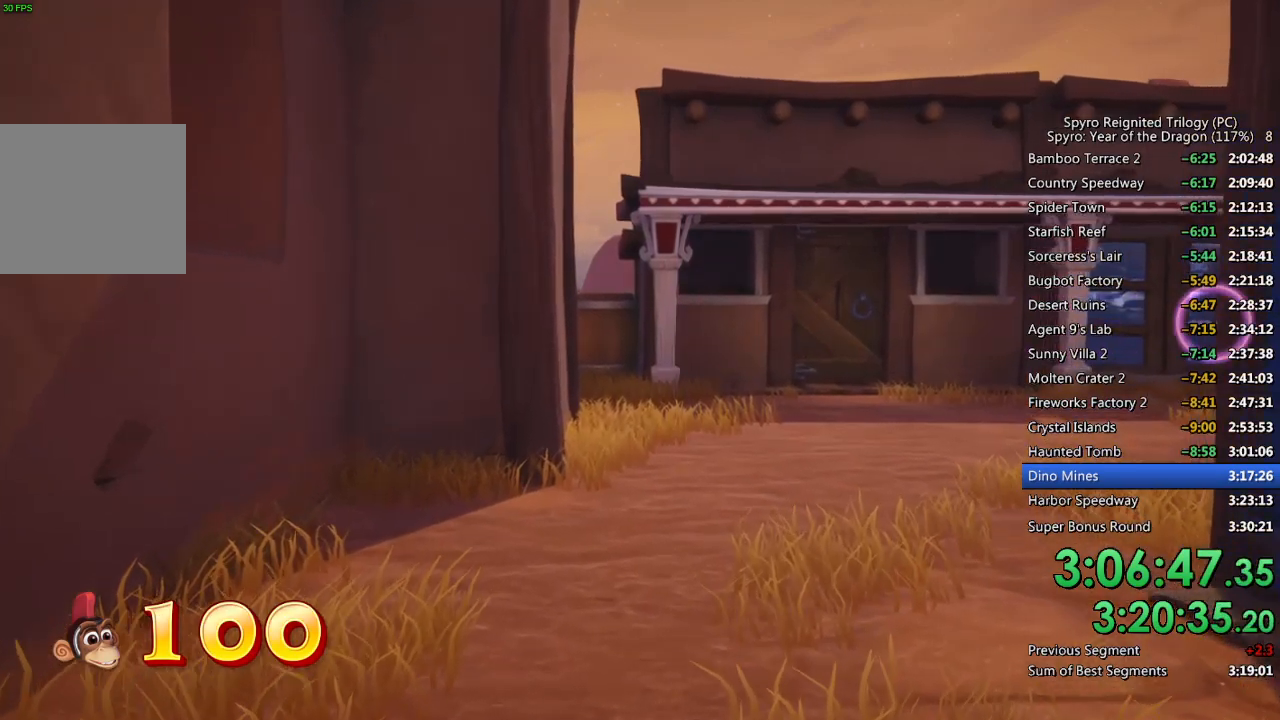
{"buttons": [], "left_stick": "right", "right_stick": "center", "events": [[150, "CIRCLE", "up"], [183, "left_stick", "left"], [383, "left_stick", "center"], [467, "left_stick", "right"]]}
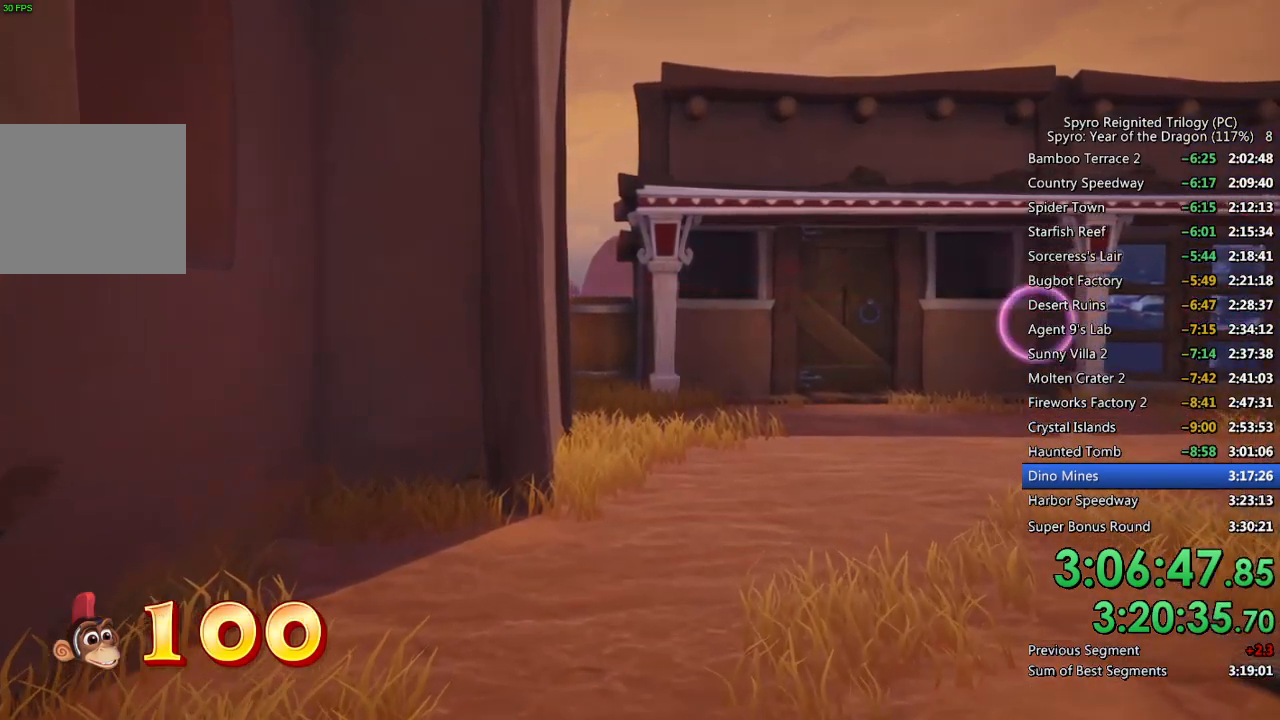
{"buttons": [], "left_stick": "left", "right_stick": "center", "events": [[167, "CIRCLE", "down"], [183, "left_stick", "center"], [283, "CIRCLE", "up"], [367, "left_stick", "left"]]}
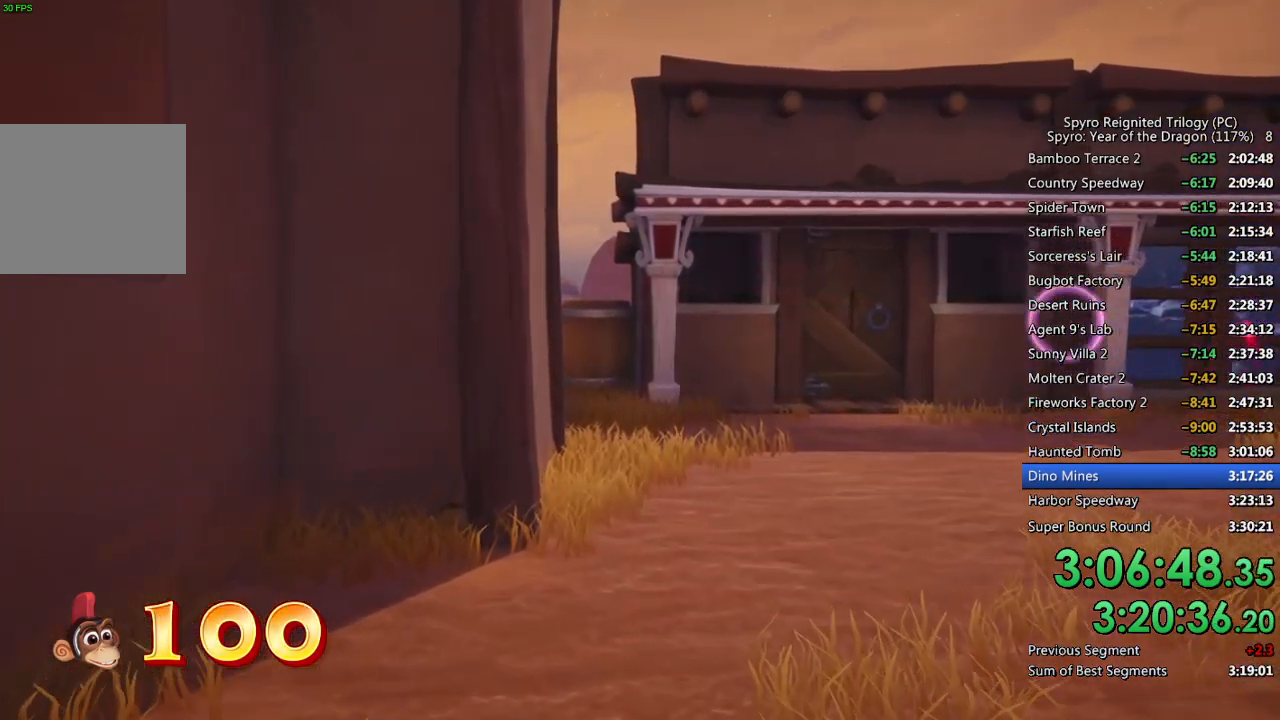
{"buttons": [], "left_stick": "left", "right_stick": "center", "events": [[167, "left_stick", "center"], [417, "left_stick", "left"]]}
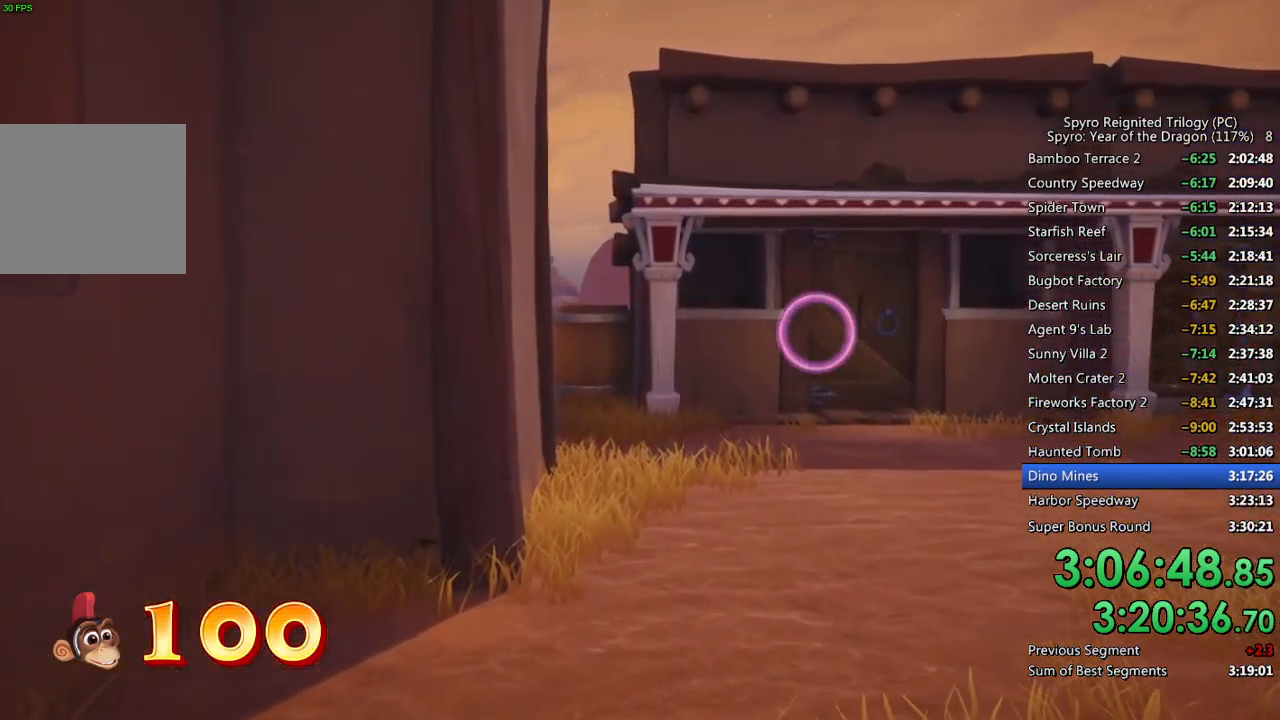
{"buttons": [], "left_stick": "center", "right_stick": "center", "events": [[67, "left_stick", "center"], [283, "left_stick", "left"], [417, "left_stick", "center"]]}
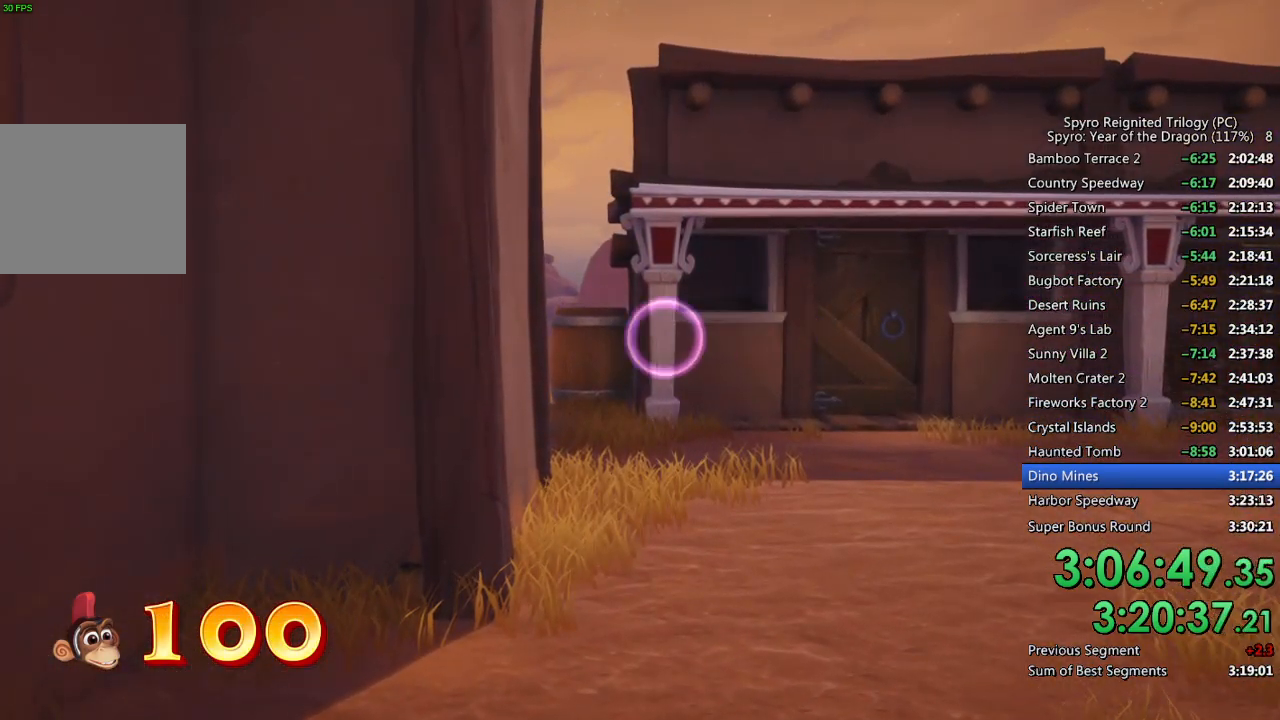
{"buttons": ["CIRCLE"], "left_stick": "center", "right_stick": "center", "events": [[133, "left_stick", "left"], [217, "left_stick", "center"], [417, "left_stick", "left"], [450, "CIRCLE", "down"], [483, "left_stick", "center"]]}
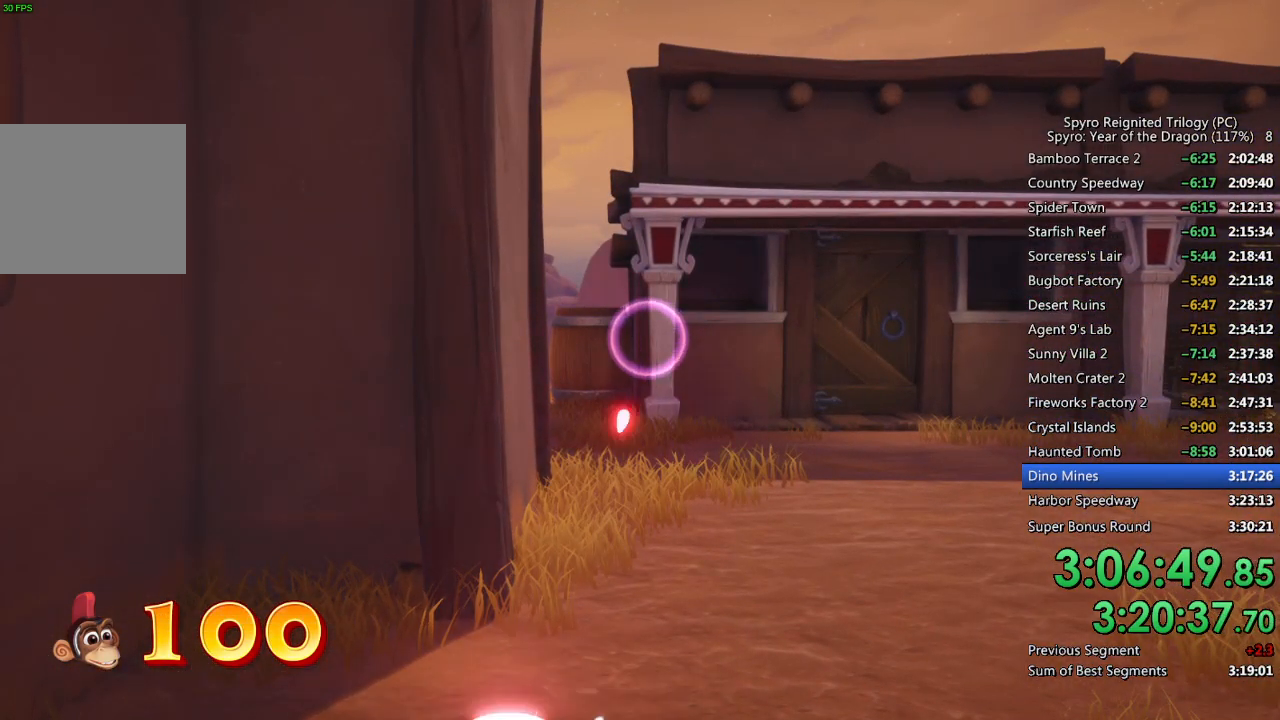
{"buttons": ["CIRCLE"], "left_stick": "down-left", "right_stick": "center", "events": [[83, "left_stick", "left"], [150, "left_stick", "center"], [283, "left_stick", "left"], [350, "left_stick", "center"], [450, "left_stick", "down-left"]]}
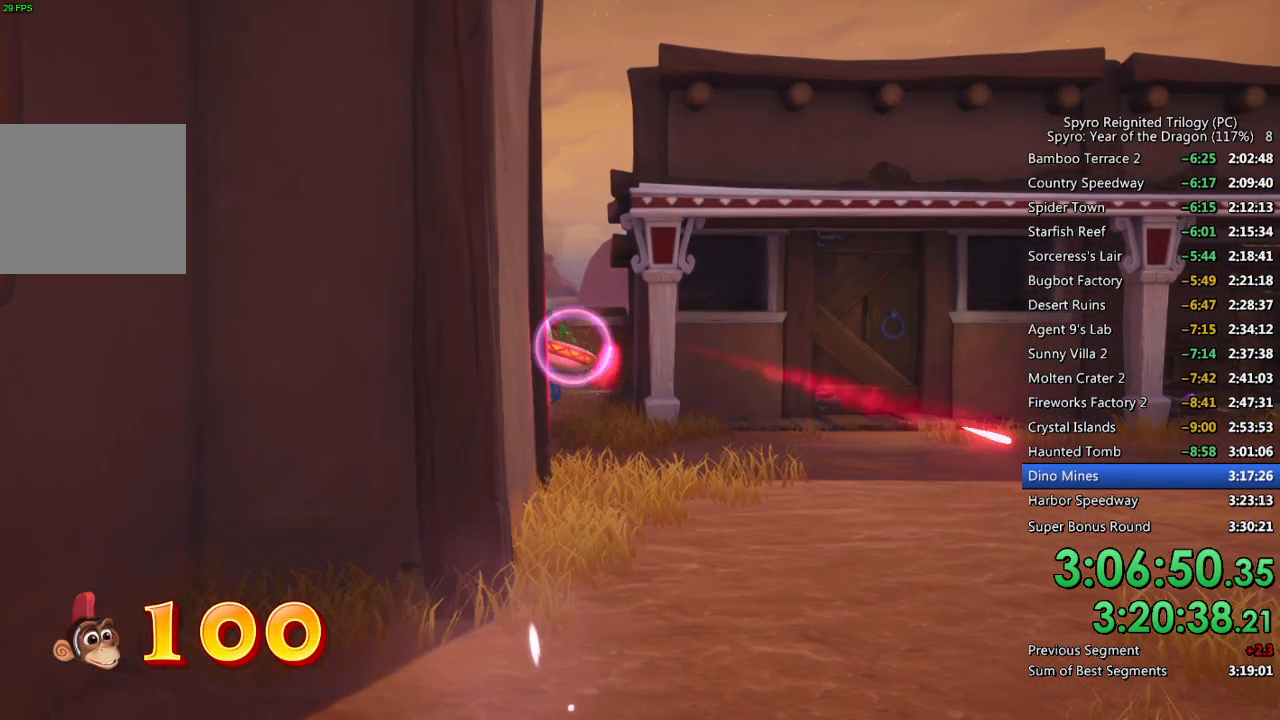
{"buttons": ["CIRCLE"], "left_stick": "center", "right_stick": "center", "events": [[17, "left_stick", "center"]]}
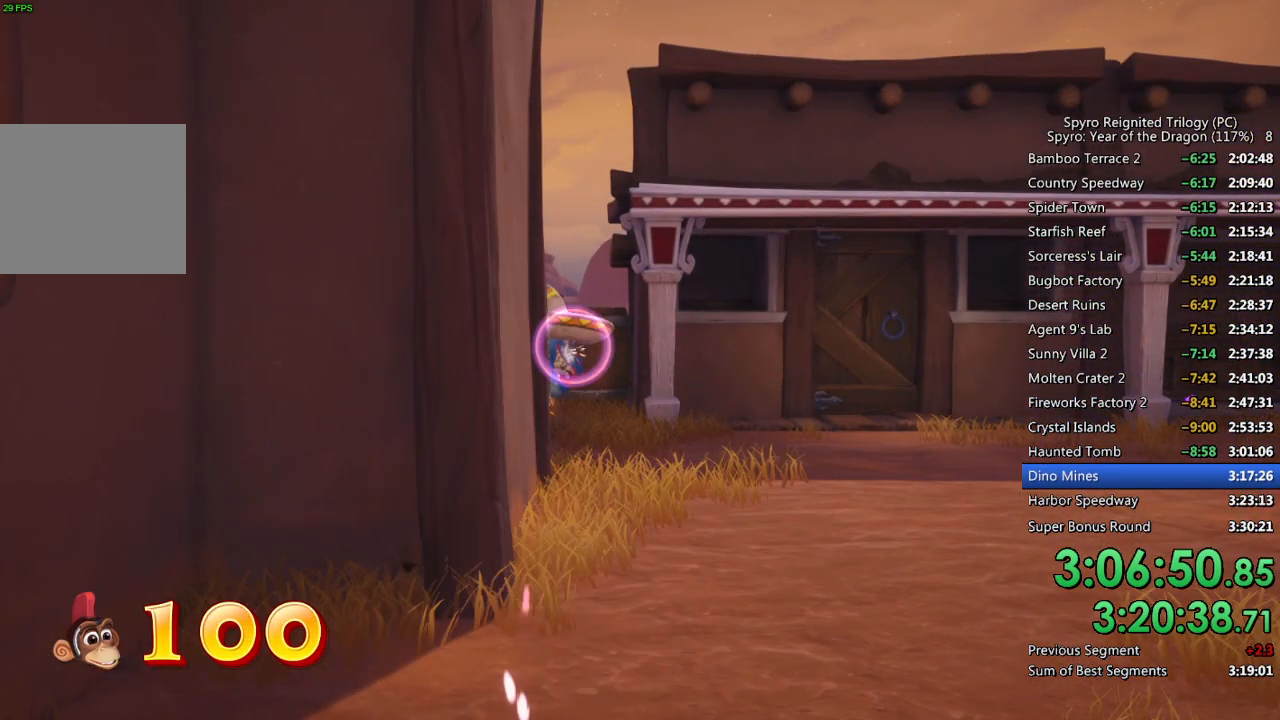
{"buttons": ["CIRCLE"], "left_stick": "center", "right_stick": "center", "events": [[167, "left_stick", "down-right"], [217, "left_stick", "center"]]}
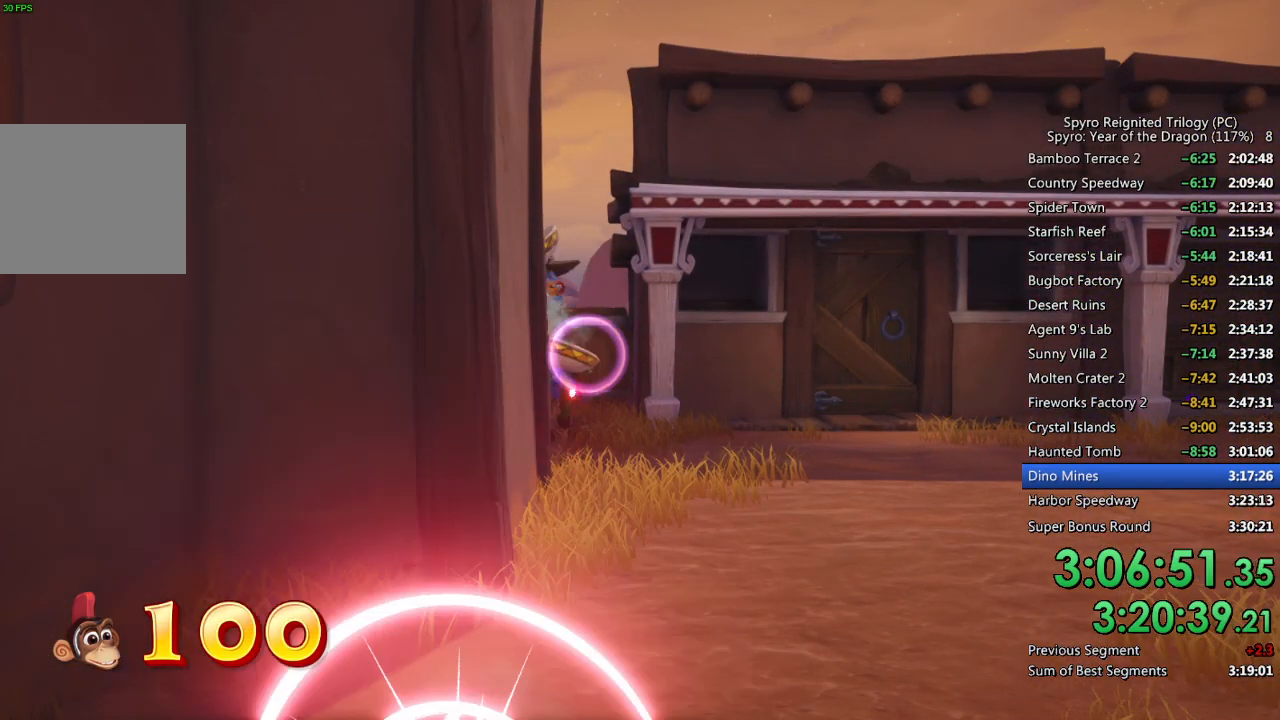
{"buttons": ["CIRCLE"], "left_stick": "center", "right_stick": "center", "events": []}
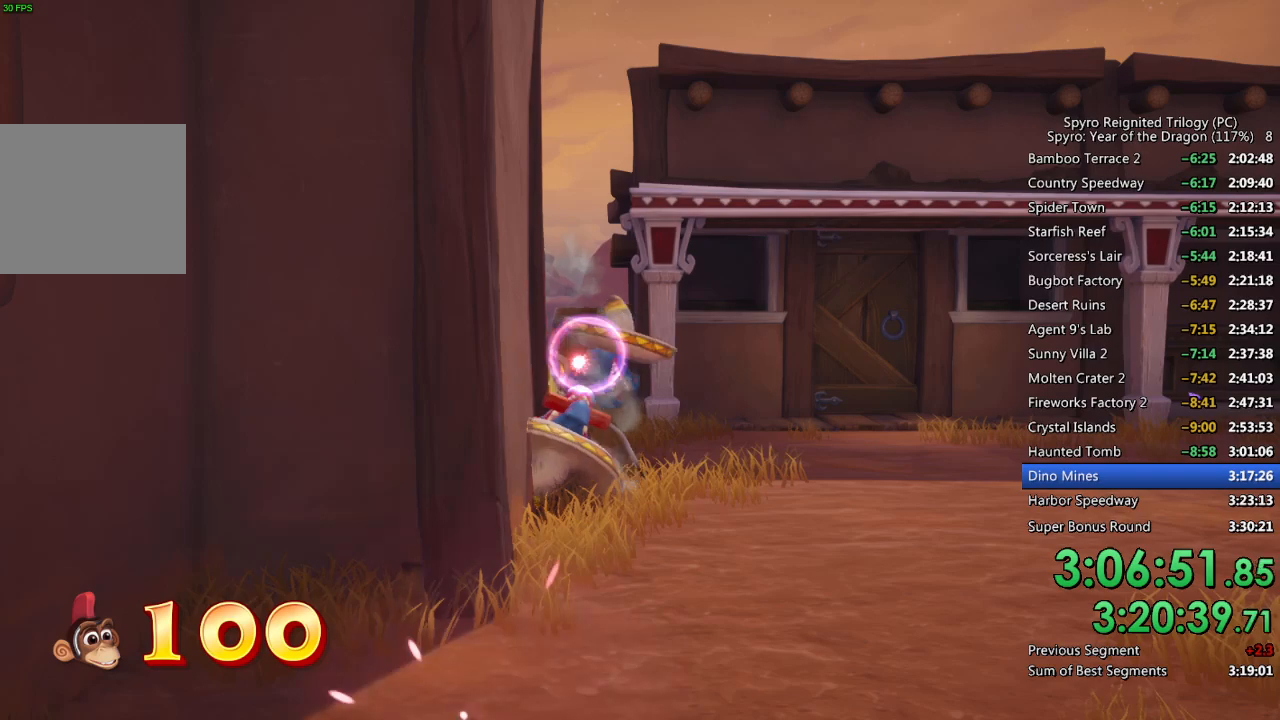
{"buttons": ["CIRCLE"], "left_stick": "up-right", "right_stick": "center", "events": [[267, "left_stick", "up-right"]]}
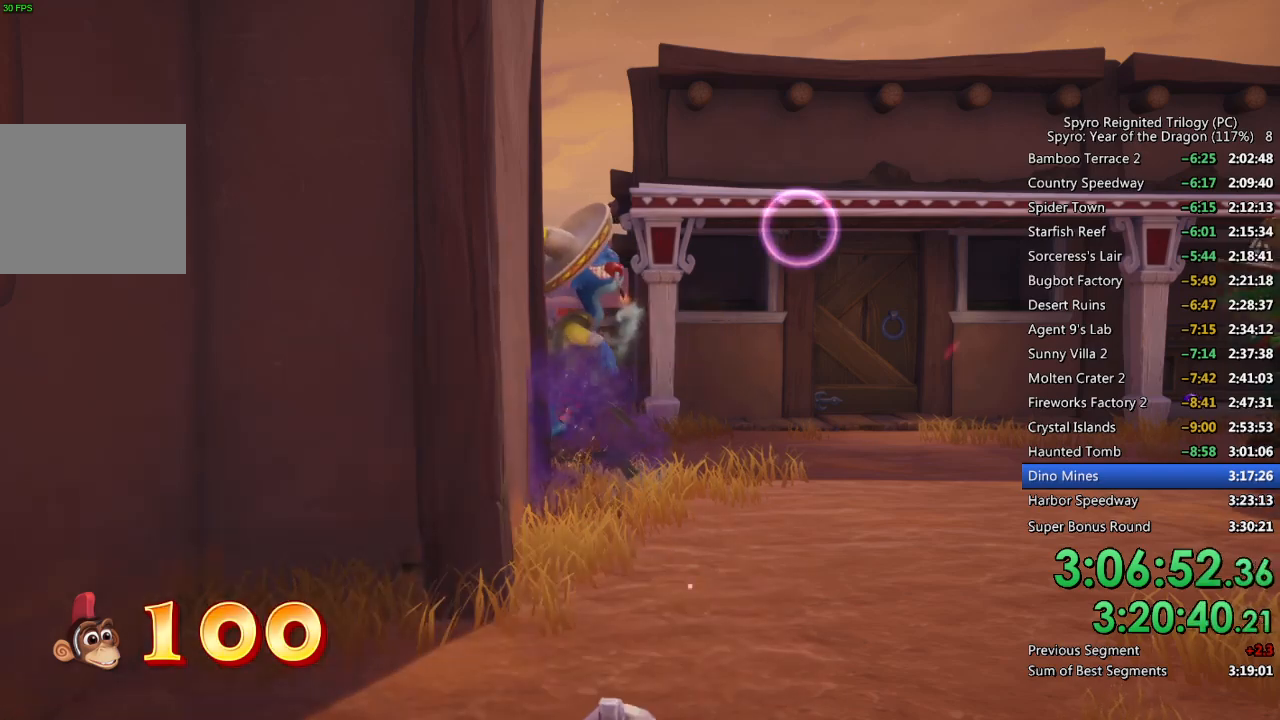
{"buttons": ["CIRCLE"], "left_stick": "center", "right_stick": "center", "events": [[17, "left_stick", "right"], [100, "CIRCLE", "up"], [183, "left_stick", "down-right"], [400, "CIRCLE", "down"], [433, "left_stick", "center"]]}
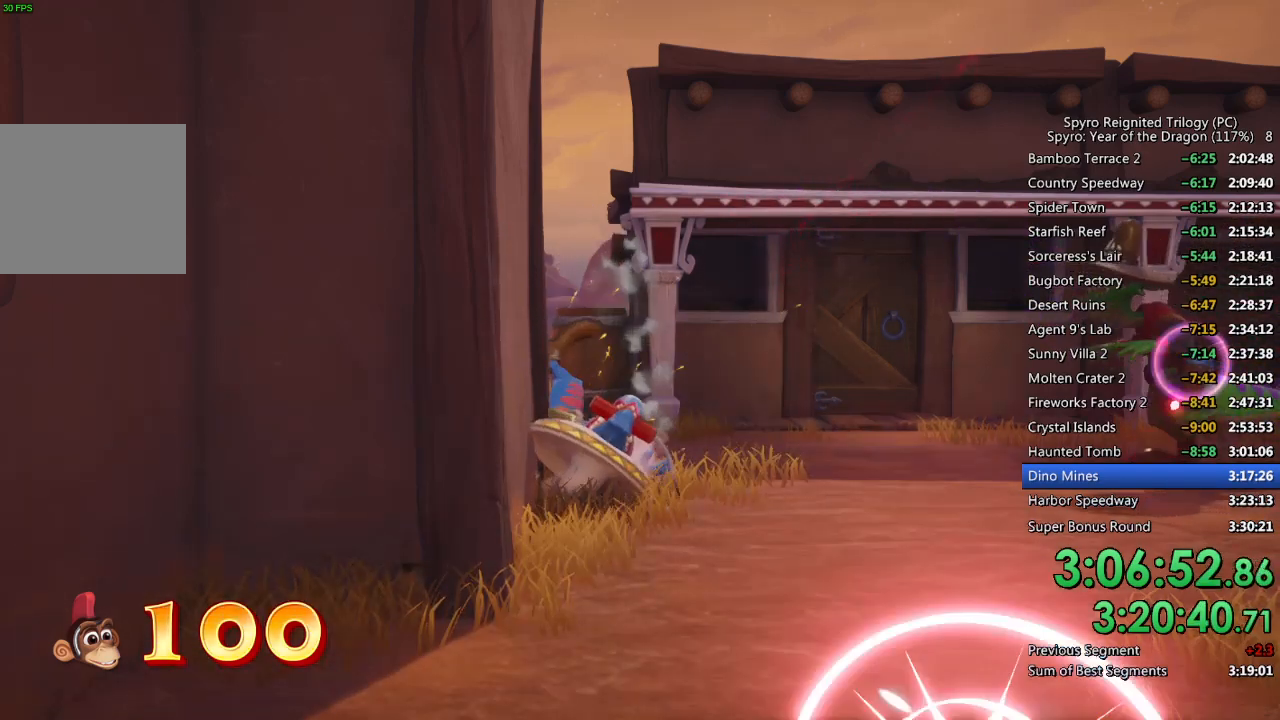
{"buttons": ["CIRCLE"], "left_stick": "center", "right_stick": "center", "events": [[100, "left_stick", "left"], [200, "left_stick", "center"]]}
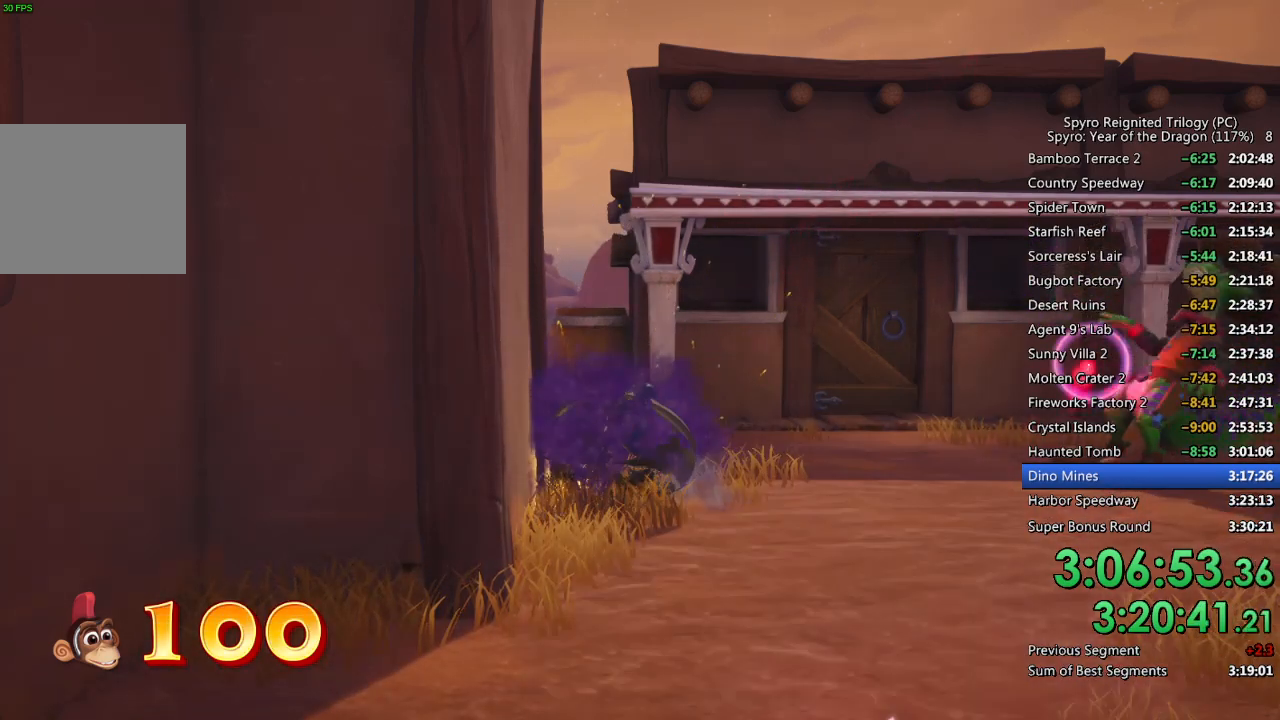
{"buttons": ["CIRCLE"], "left_stick": "right", "right_stick": "center", "events": [[133, "left_stick", "up-right"], [167, "CIRCLE", "up"], [283, "left_stick", "center"], [417, "left_stick", "up"], [483, "left_stick", "right"], [500, "CIRCLE", "down"]]}
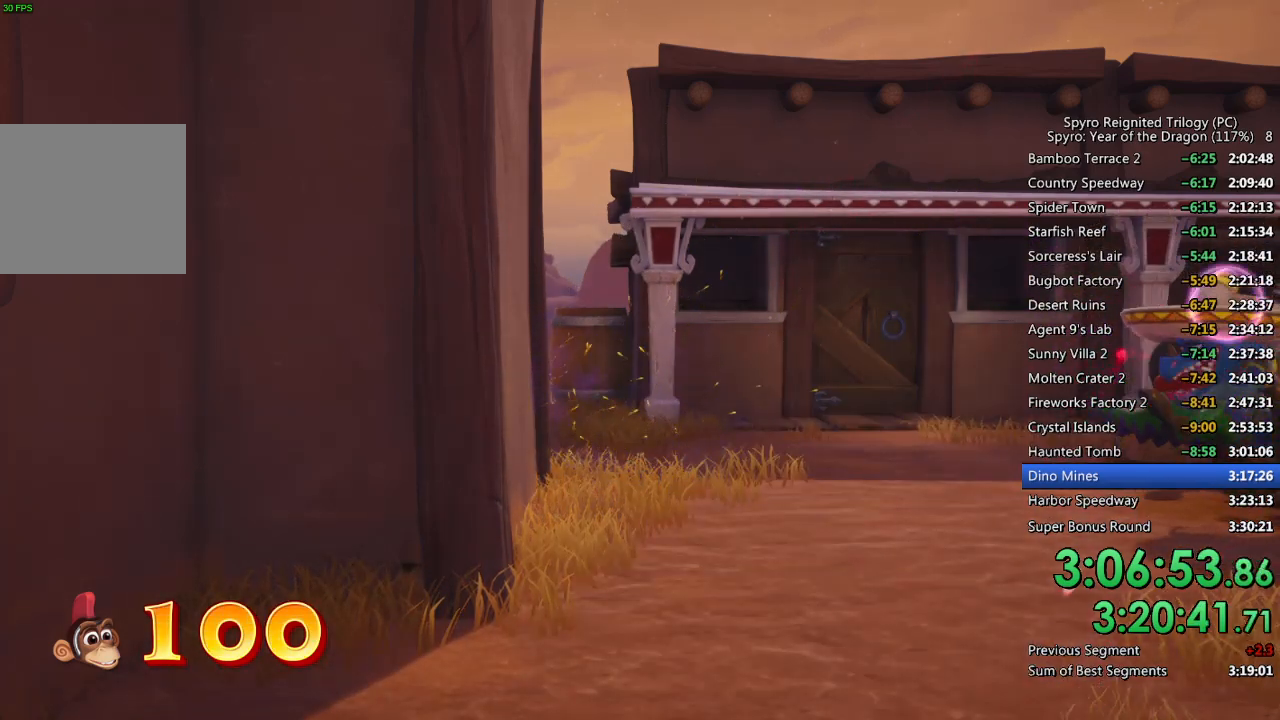
{"buttons": ["CIRCLE"], "left_stick": "center", "right_stick": "center", "events": [[33, "left_stick", "down"], [117, "left_stick", "center"], [317, "left_stick", "left"], [467, "left_stick", "center"]]}
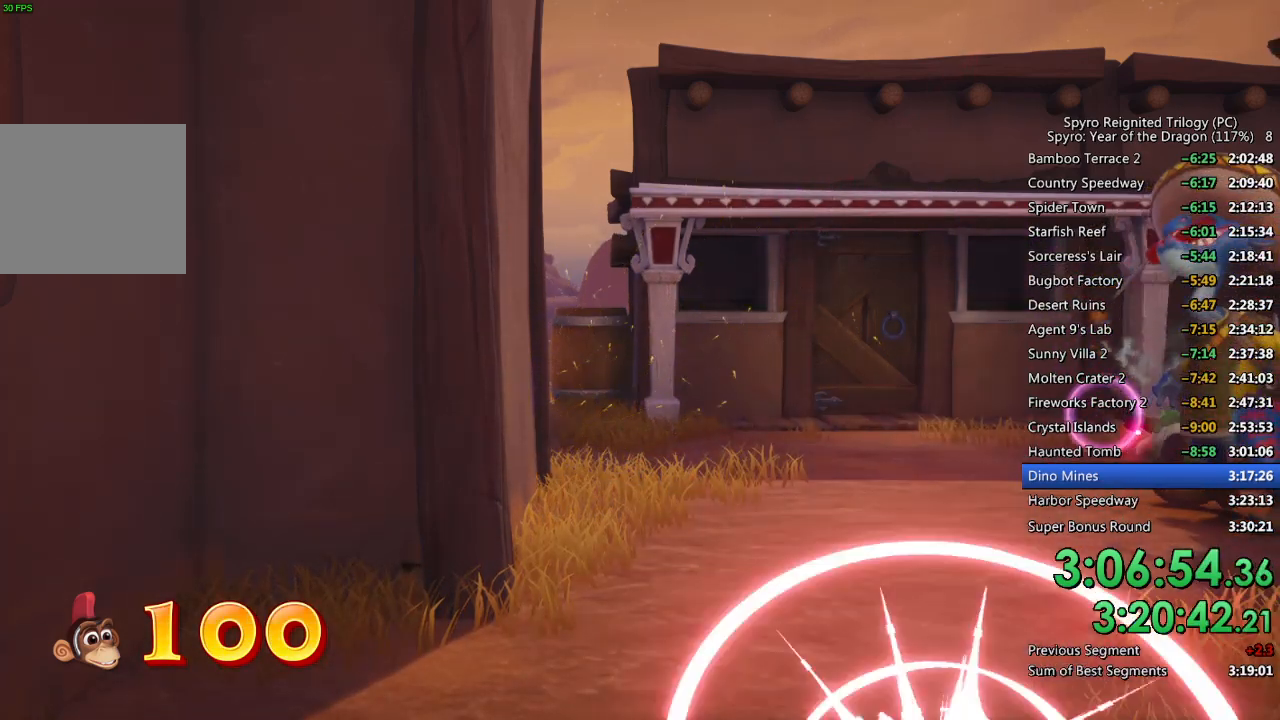
{"buttons": ["CIRCLE"], "left_stick": "up-right", "right_stick": "center", "events": [[100, "left_stick", "up"], [200, "CIRCLE", "up"], [400, "left_stick", "up-right"], [500, "CIRCLE", "down"]]}
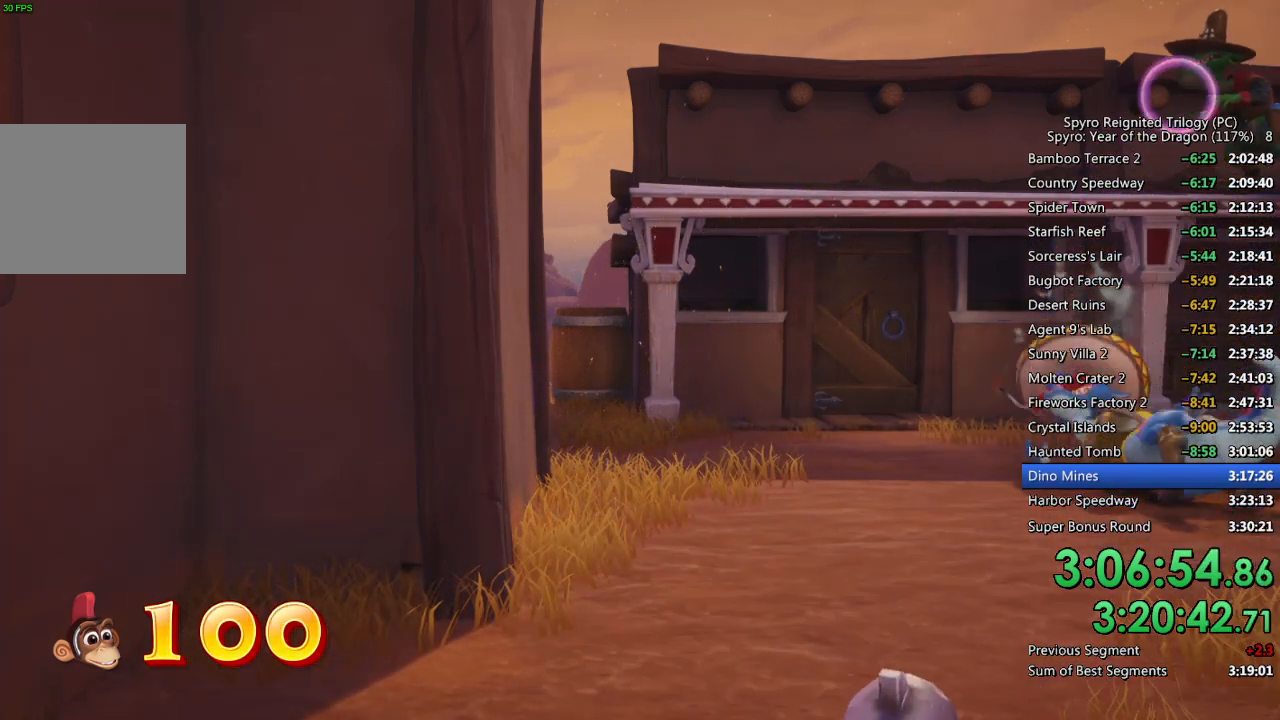
{"buttons": ["CIRCLE"], "left_stick": "center", "right_stick": "center", "events": [[33, "left_stick", "center"], [267, "left_stick", "down"], [350, "left_stick", "center"]]}
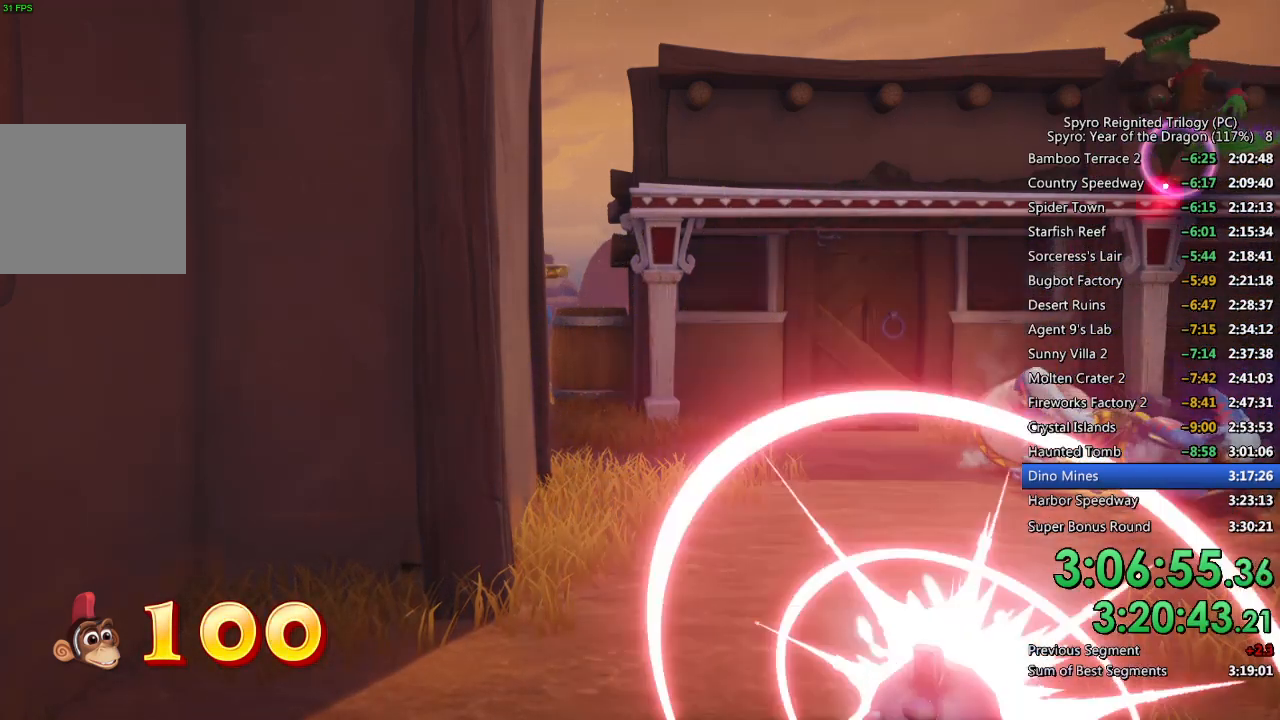
{"buttons": [], "left_stick": "center", "right_stick": "center", "events": [[17, "left_stick", "down-left"], [150, "left_stick", "center"], [233, "CIRCLE", "up"], [250, "left_stick", "down-right"], [417, "left_stick", "center"]]}
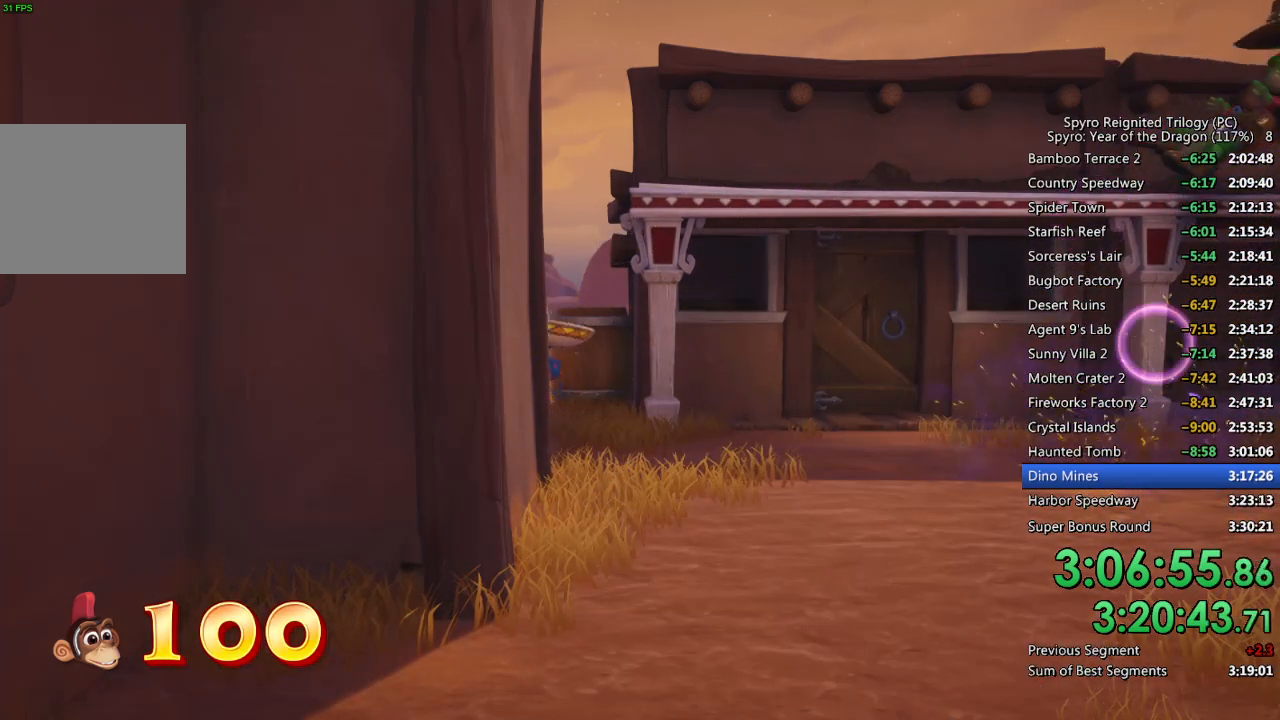
{"buttons": [], "left_stick": "left", "right_stick": "center", "events": [[33, "left_stick", "left"]]}
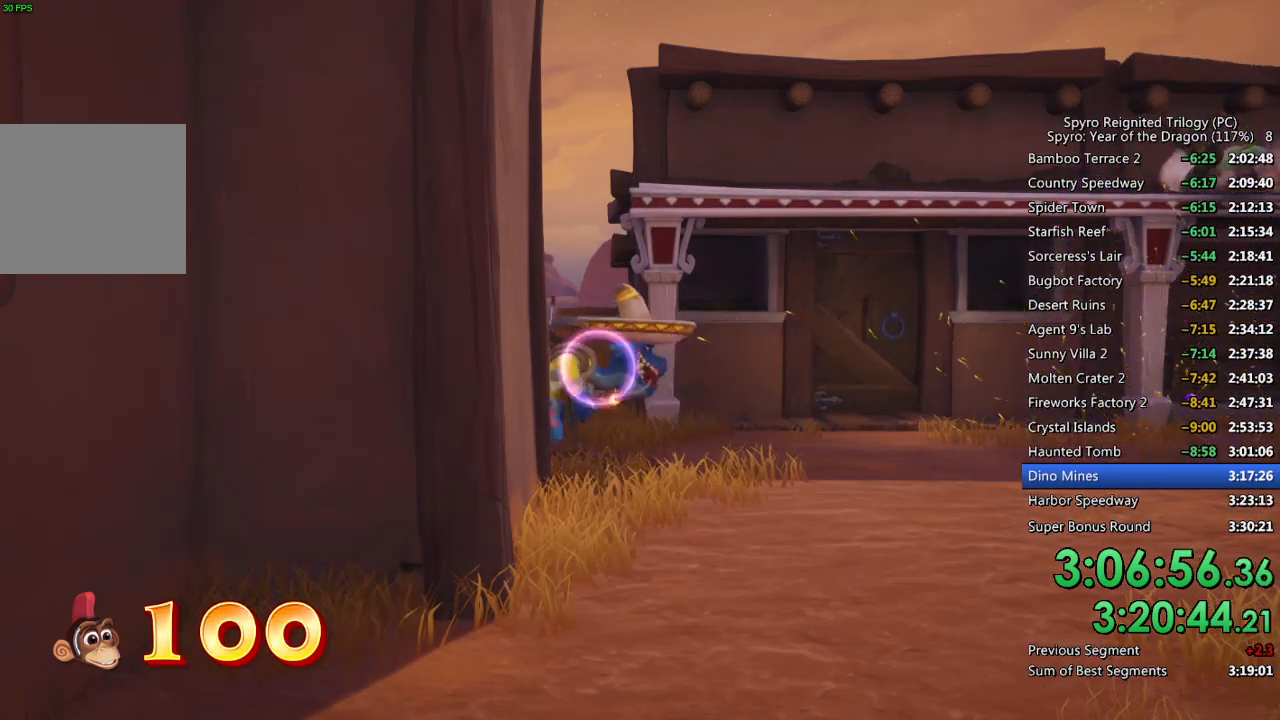
{"buttons": [], "left_stick": "up-right", "right_stick": "center", "events": [[17, "CIRCLE", "down"], [17, "left_stick", "center"], [300, "left_stick", "up-right"], [333, "CIRCLE", "up"]]}
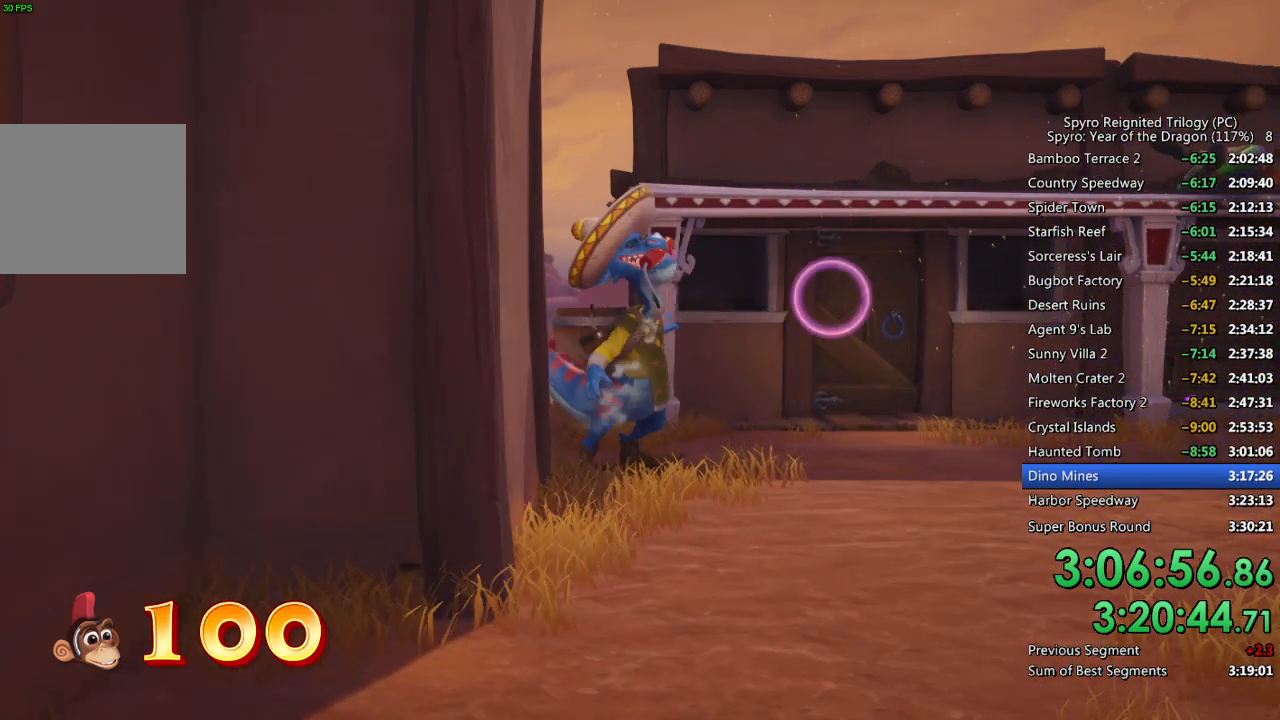
{"buttons": [], "left_stick": "center", "right_stick": "center", "events": [[233, "left_stick", "center"], [383, "left_stick", "up-right"], [500, "left_stick", "center"]]}
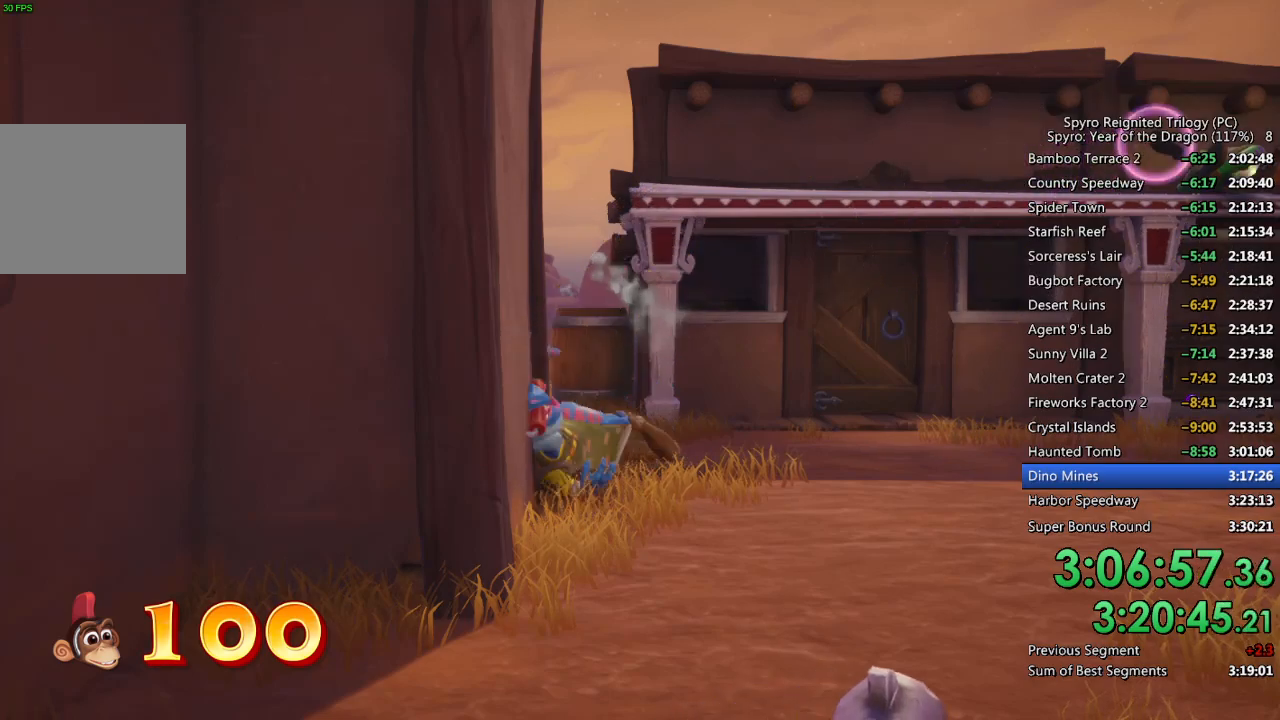
{"buttons": [], "left_stick": "center", "right_stick": "center", "events": [[300, "left_stick", "down"], [483, "left_stick", "center"]]}